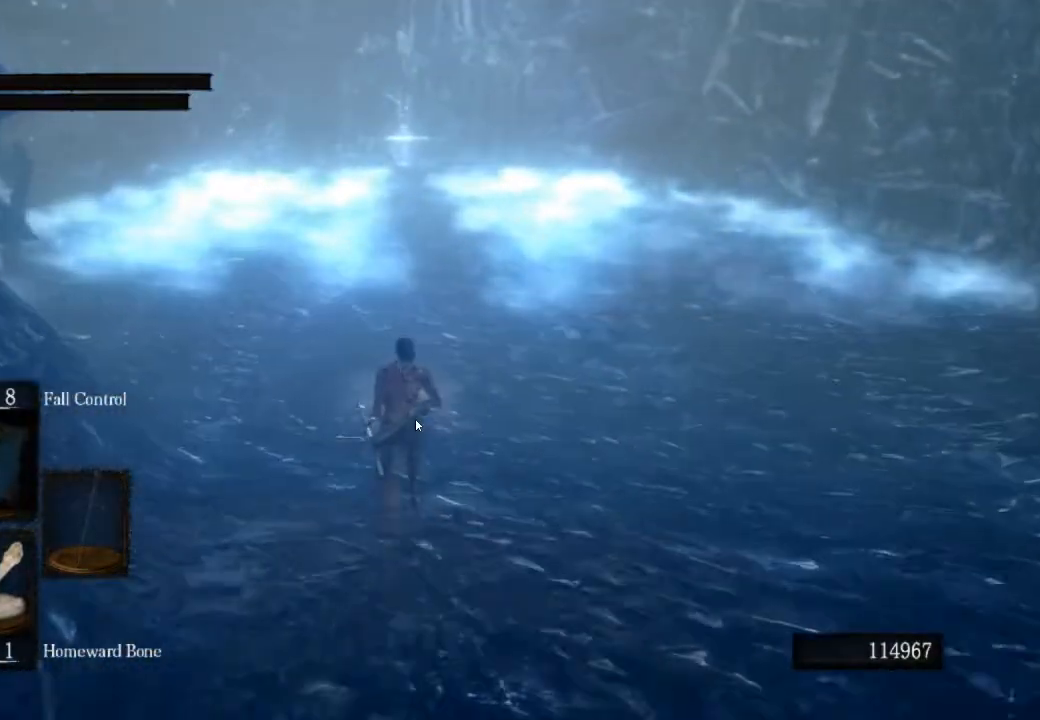
Gameplay with a controller (PlayStation layout); each line is a JSON object with the inputs held at the frame after it. "events" lists button and stick changes between this image and that frame as [ms after this image, input, new state], when the widget could be followed in between.
{"buttons": ["CIRCLE"], "left_stick": "up", "right_stick": "center", "events": []}
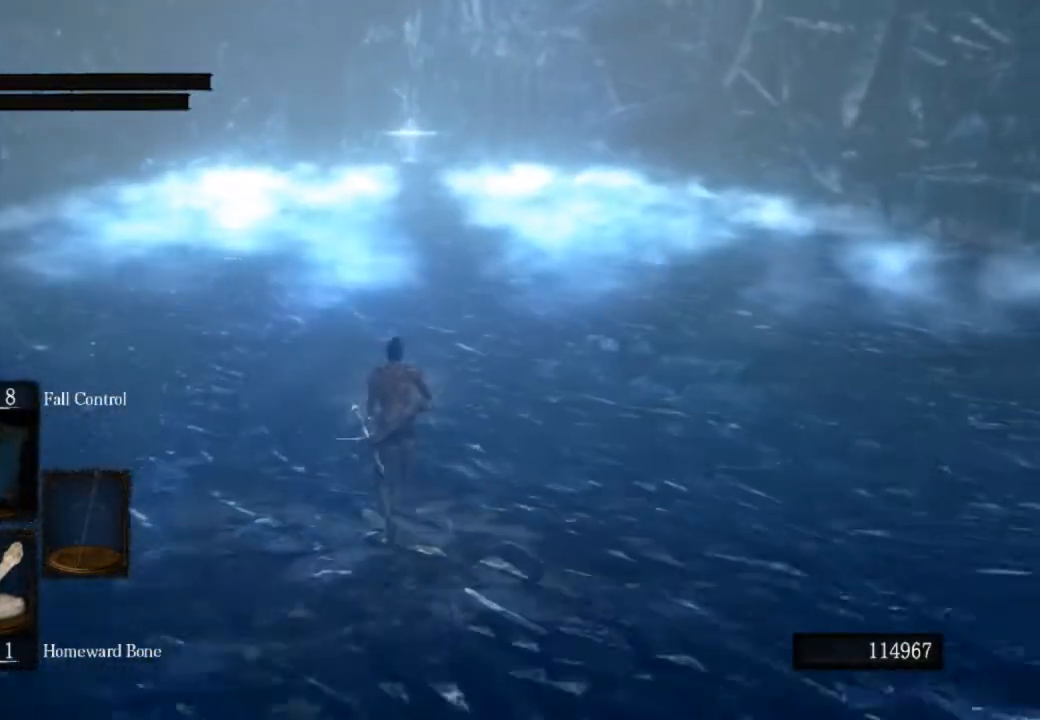
{"buttons": ["CIRCLE"], "left_stick": "up", "right_stick": "center", "events": []}
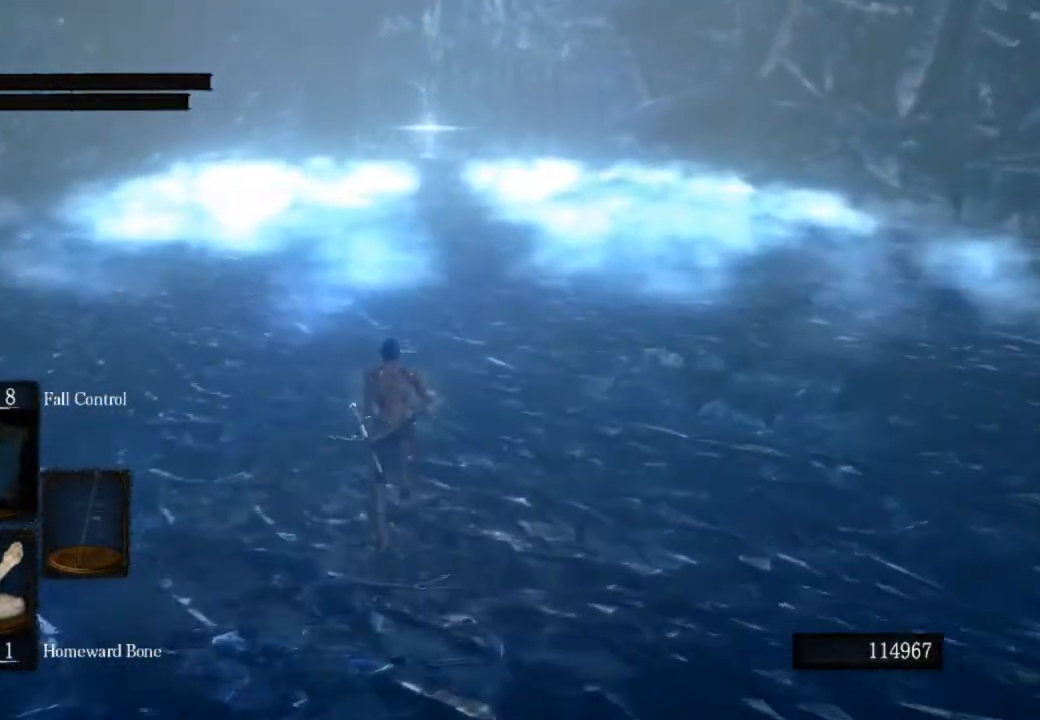
{"buttons": ["CIRCLE"], "left_stick": "up", "right_stick": "center", "events": []}
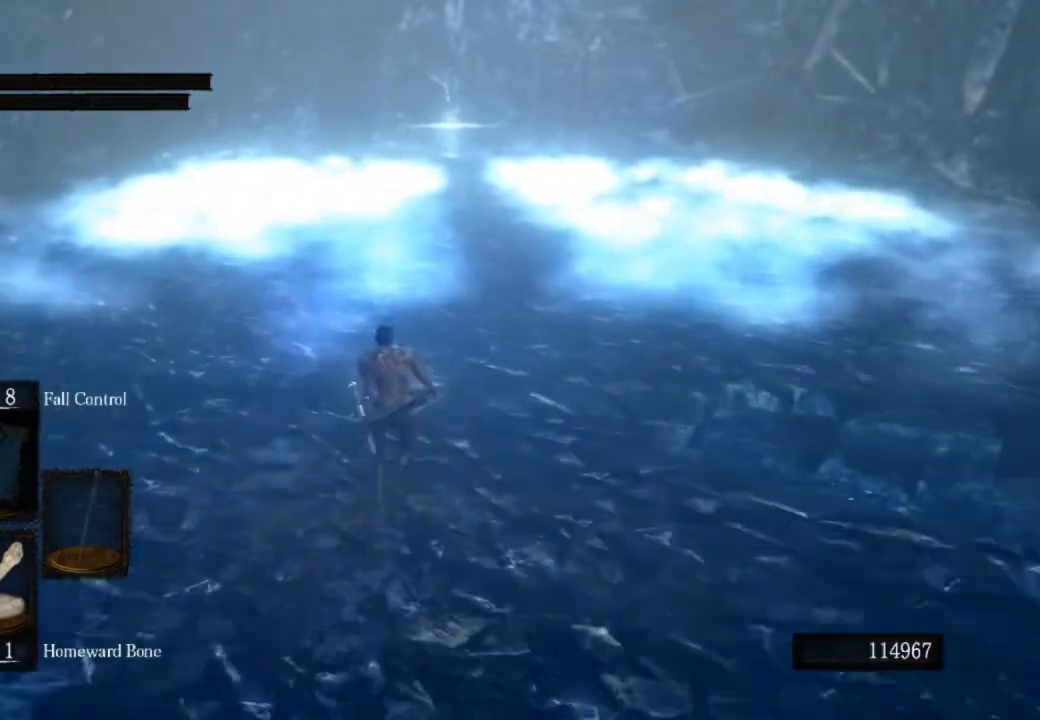
{"buttons": [], "left_stick": "up", "right_stick": "center", "events": [[233, "CIRCLE", "up"], [300, "CIRCLE", "down"], [433, "CIRCLE", "up"]]}
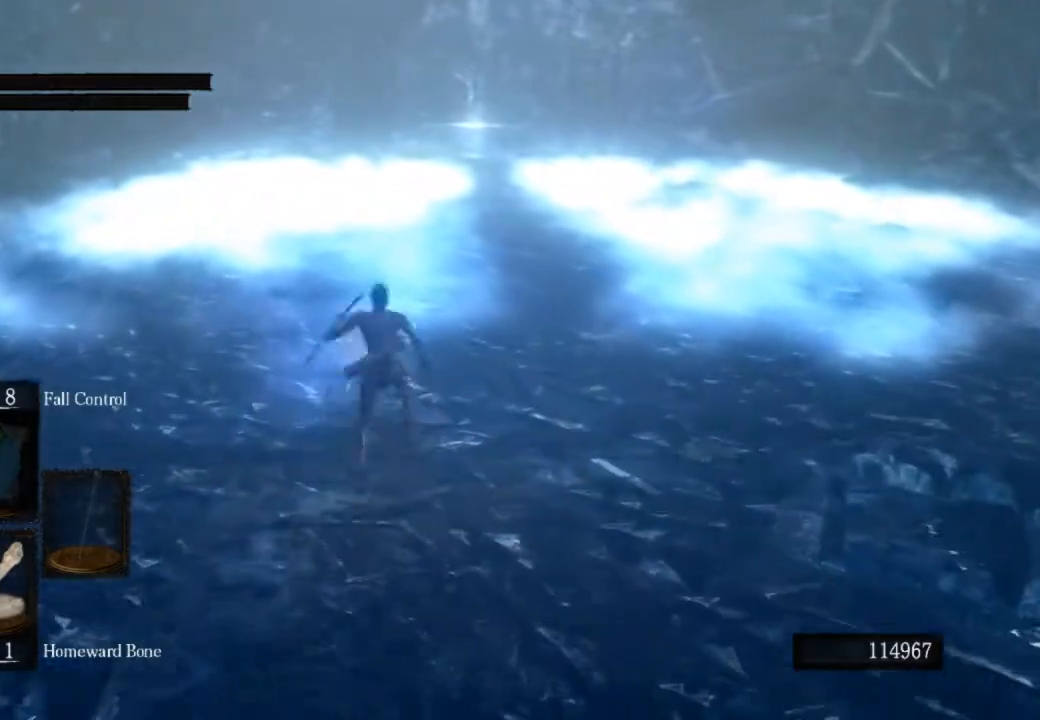
{"buttons": [], "left_stick": "up", "right_stick": "center", "events": []}
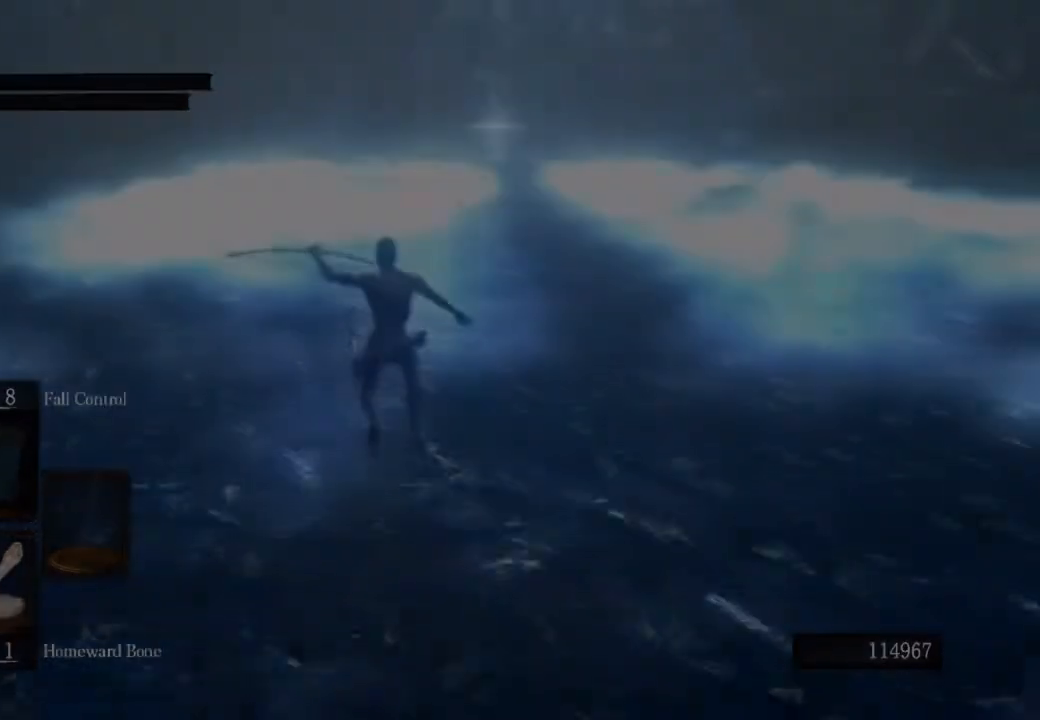
{"buttons": [], "left_stick": "center", "right_stick": "center", "events": [[167, "left_stick", "center"]]}
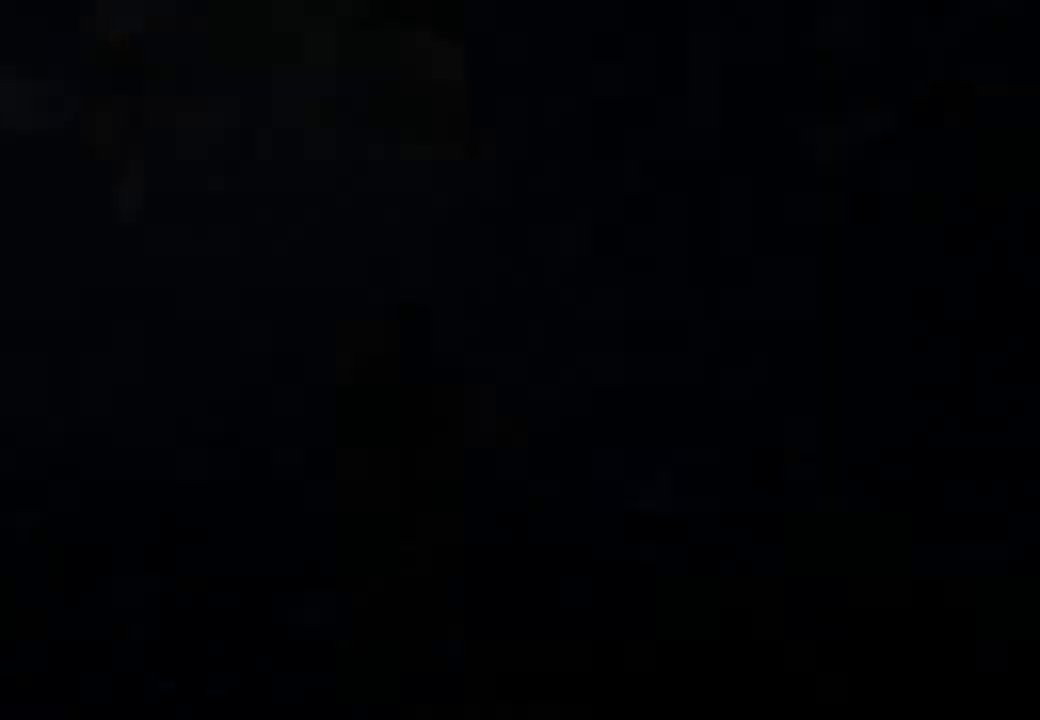
{"buttons": [], "left_stick": "center", "right_stick": "center", "events": []}
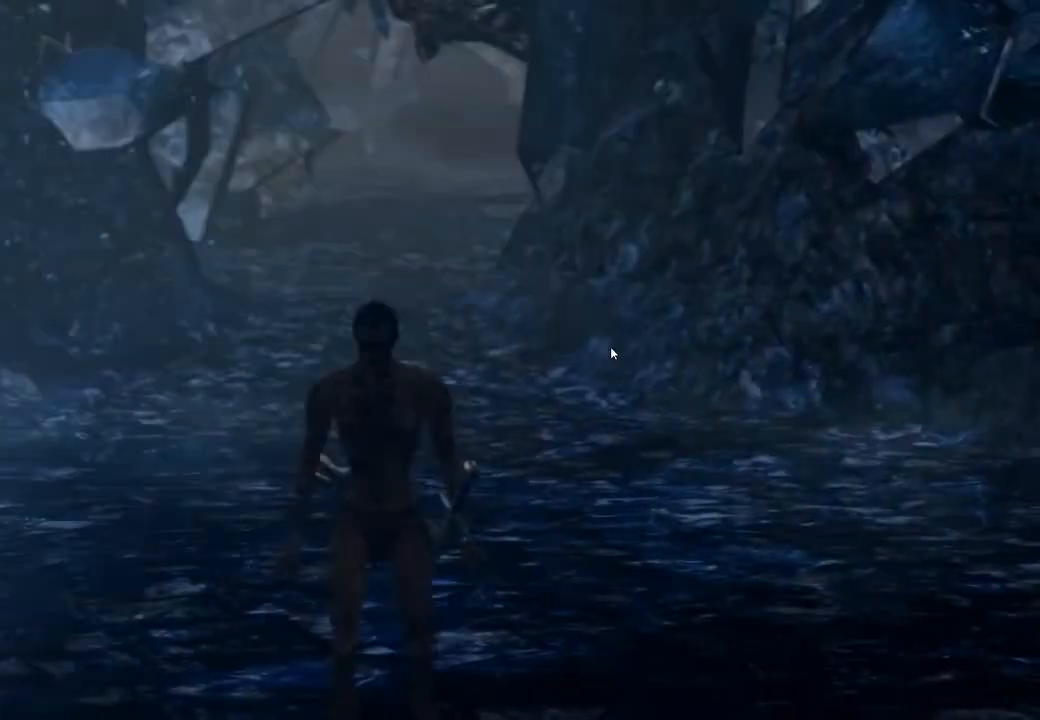
{"buttons": [], "left_stick": "up", "right_stick": "center", "events": [[200, "left_stick", "up"]]}
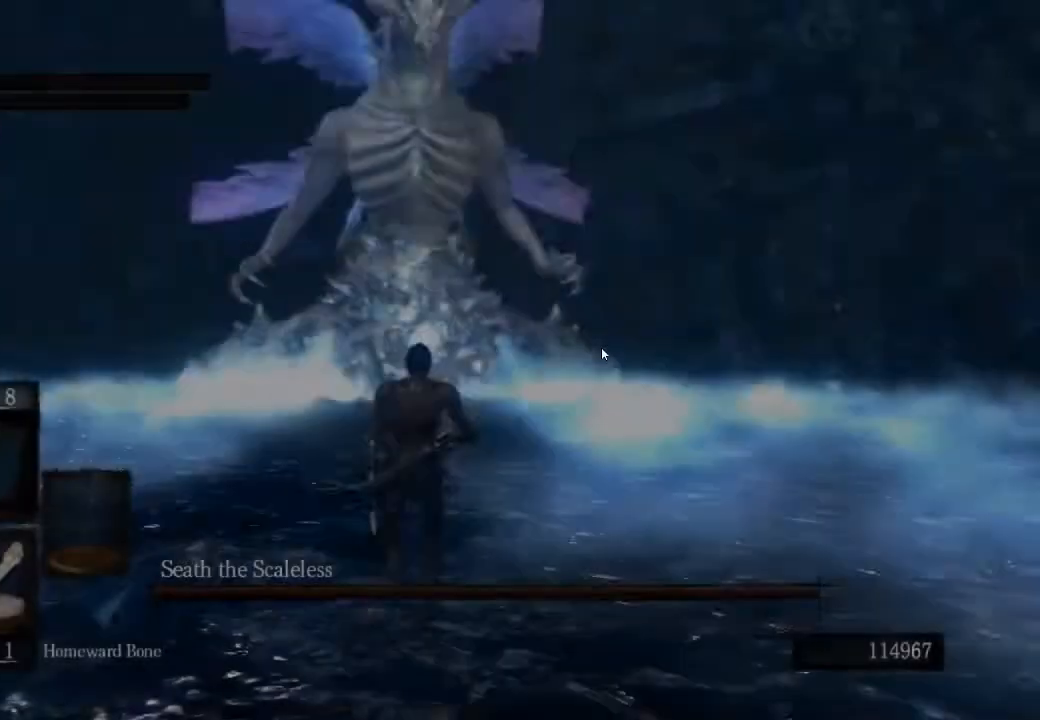
{"buttons": [], "left_stick": "right", "right_stick": "down-left", "events": [[67, "right_stick", "down-left"], [367, "left_stick", "up-right"], [467, "left_stick", "right"]]}
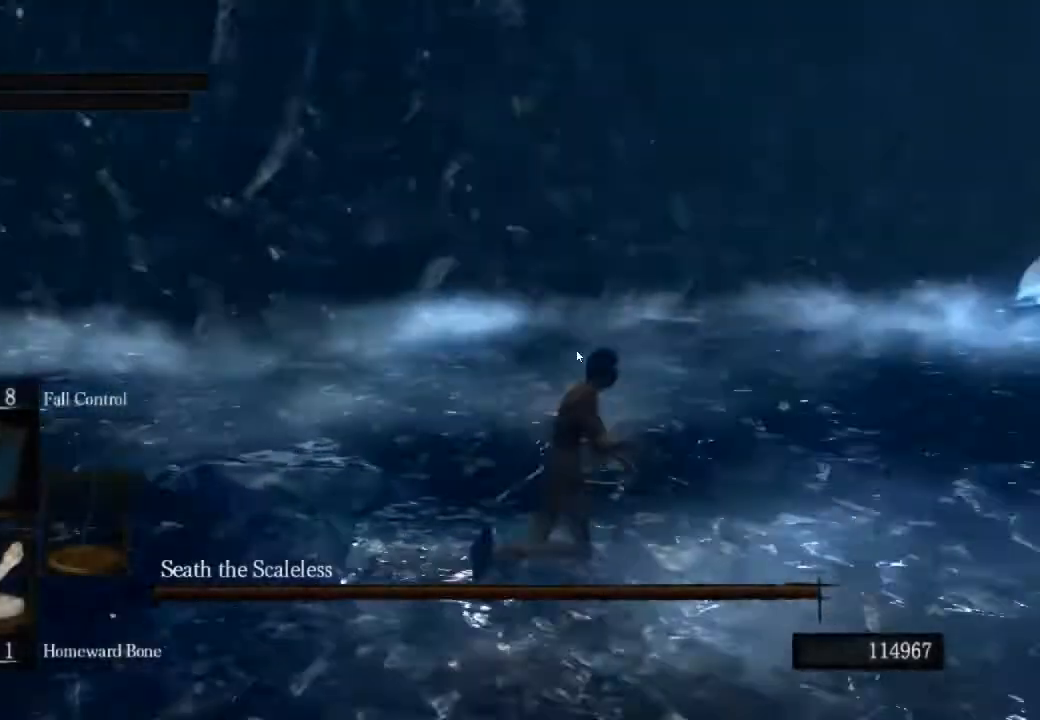
{"buttons": [], "left_stick": "down", "right_stick": "up-right", "events": [[433, "left_stick", "down"], [467, "right_stick", "up-right"]]}
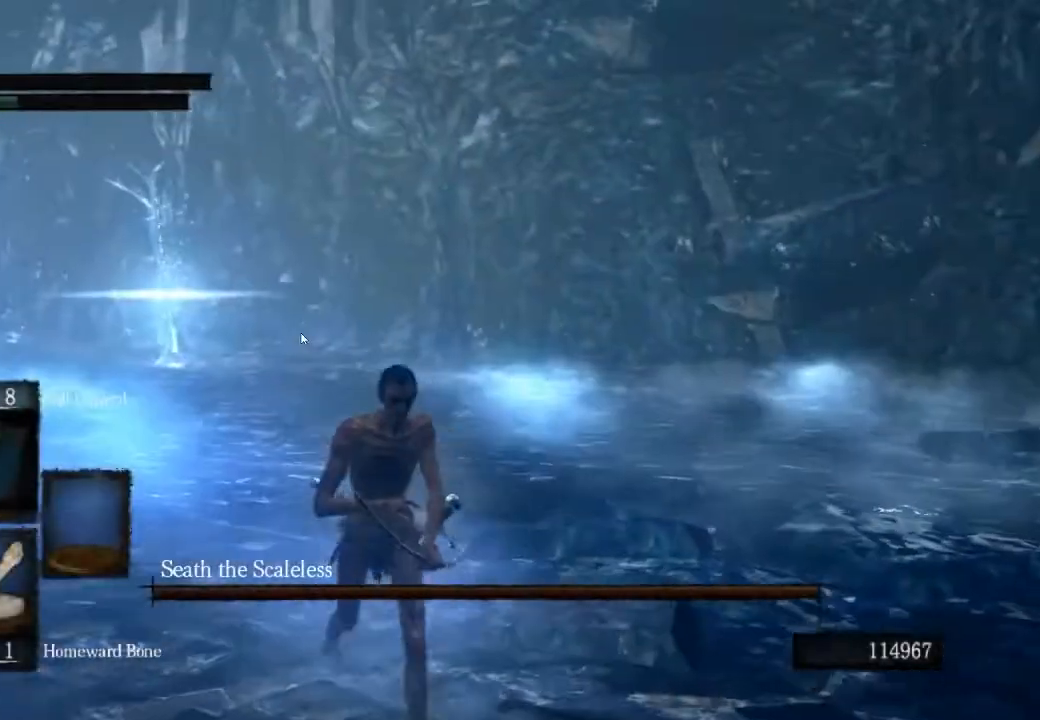
{"buttons": ["R1"], "left_stick": "down", "right_stick": "center", "events": [[33, "R1", "down"], [200, "right_stick", "center"]]}
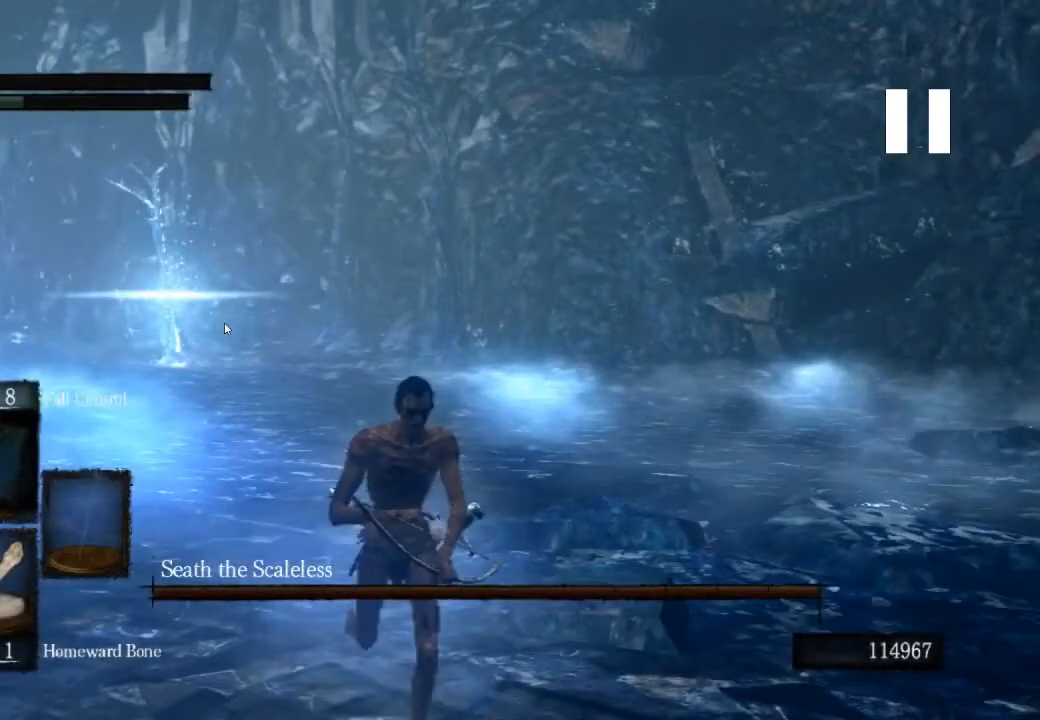
{"buttons": ["R1"], "left_stick": "down", "right_stick": "center", "events": []}
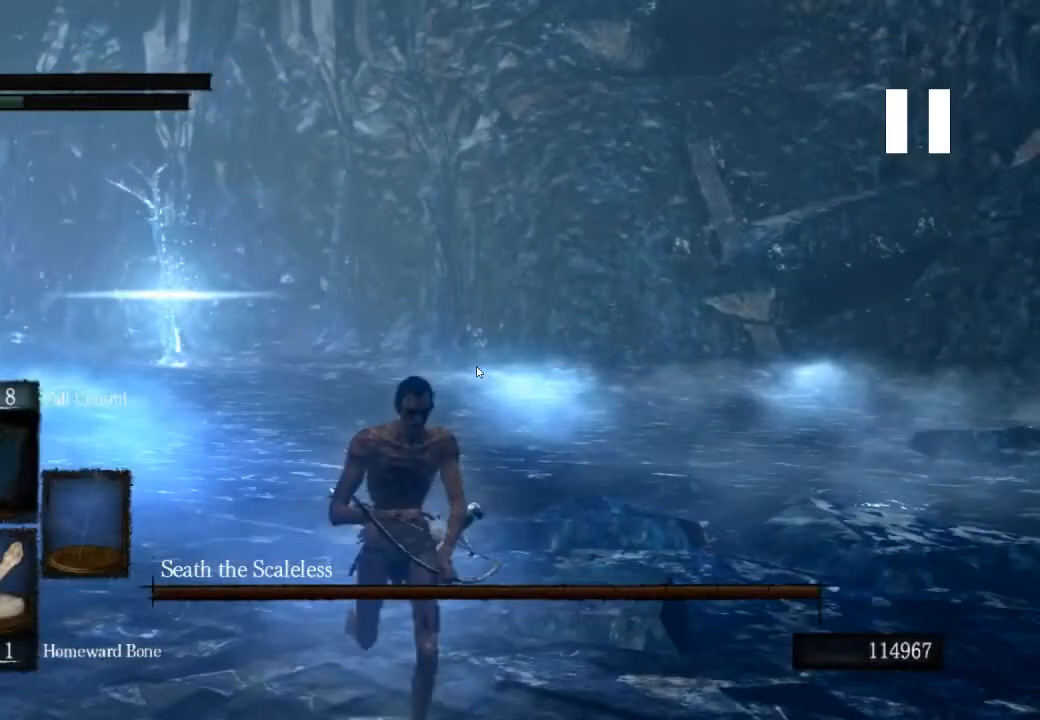
{"buttons": ["R1"], "left_stick": "down", "right_stick": "center", "events": []}
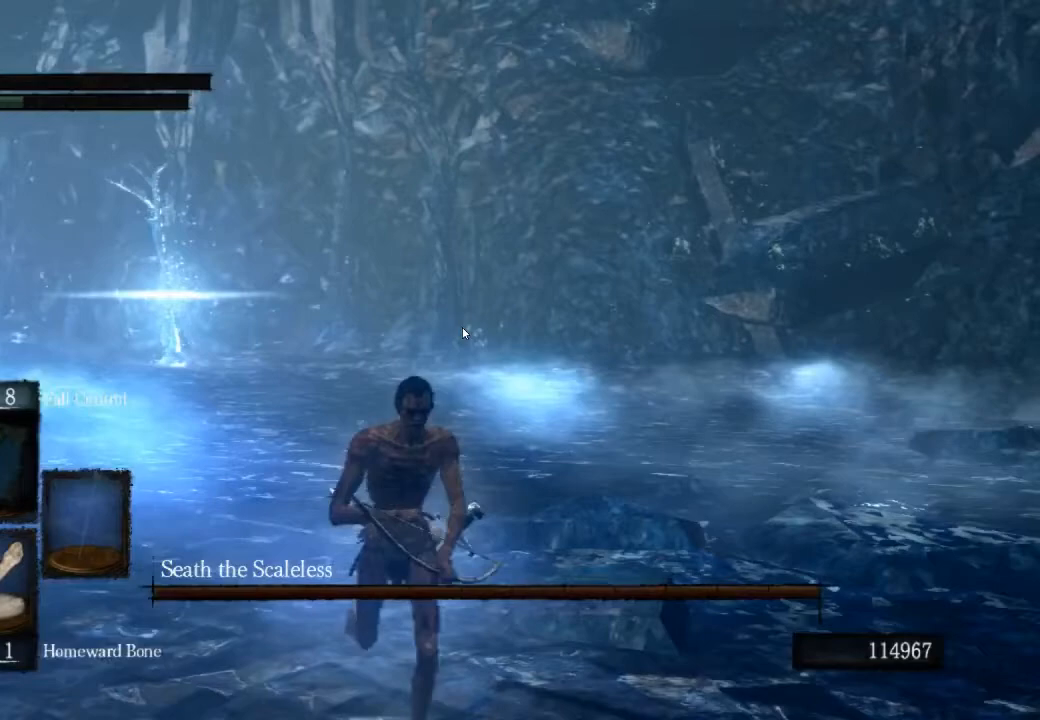
{"buttons": ["R1"], "left_stick": "down", "right_stick": "center", "events": []}
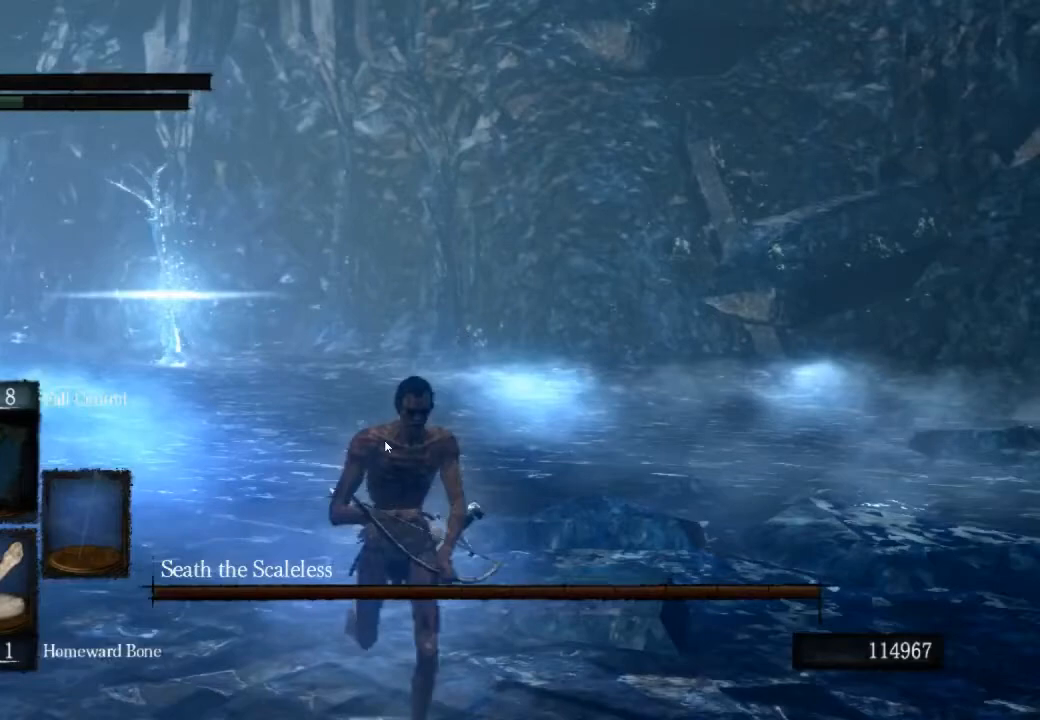
{"buttons": ["R1"], "left_stick": "down", "right_stick": "center", "events": []}
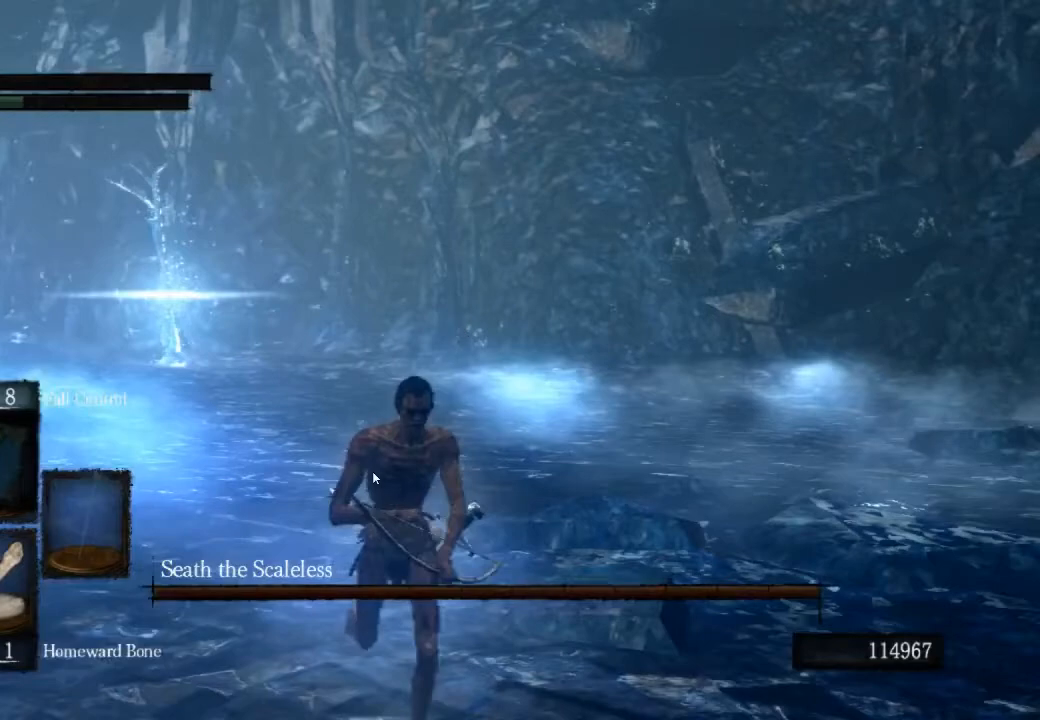
{"buttons": ["R1"], "left_stick": "down", "right_stick": "center", "events": []}
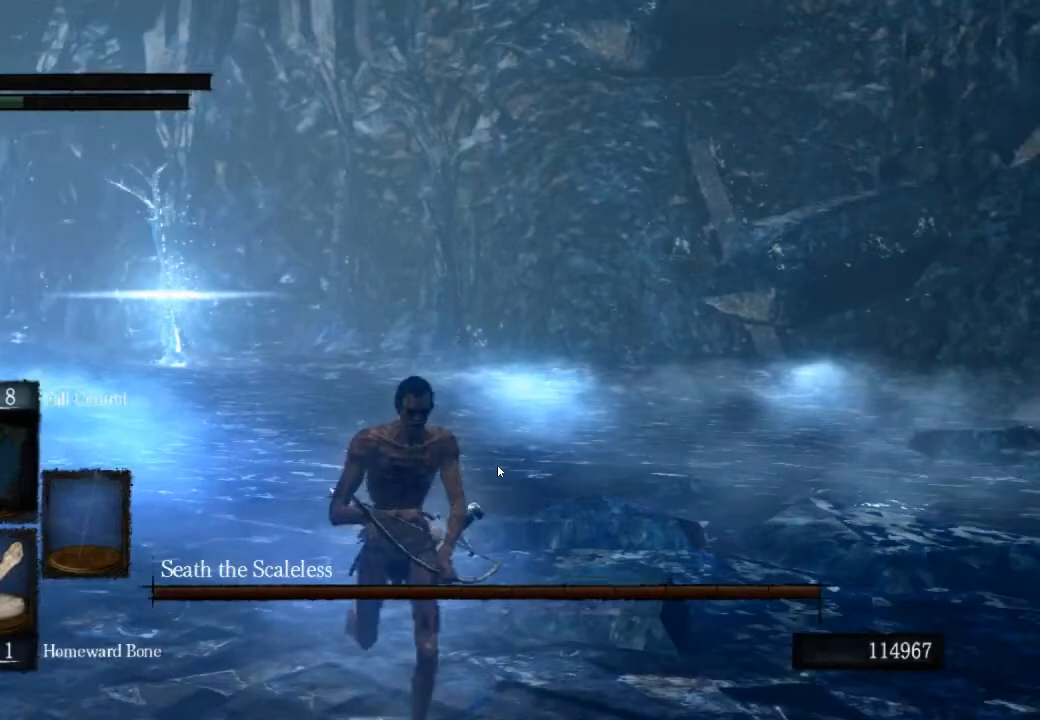
{"buttons": ["R1"], "left_stick": "down", "right_stick": "center", "events": []}
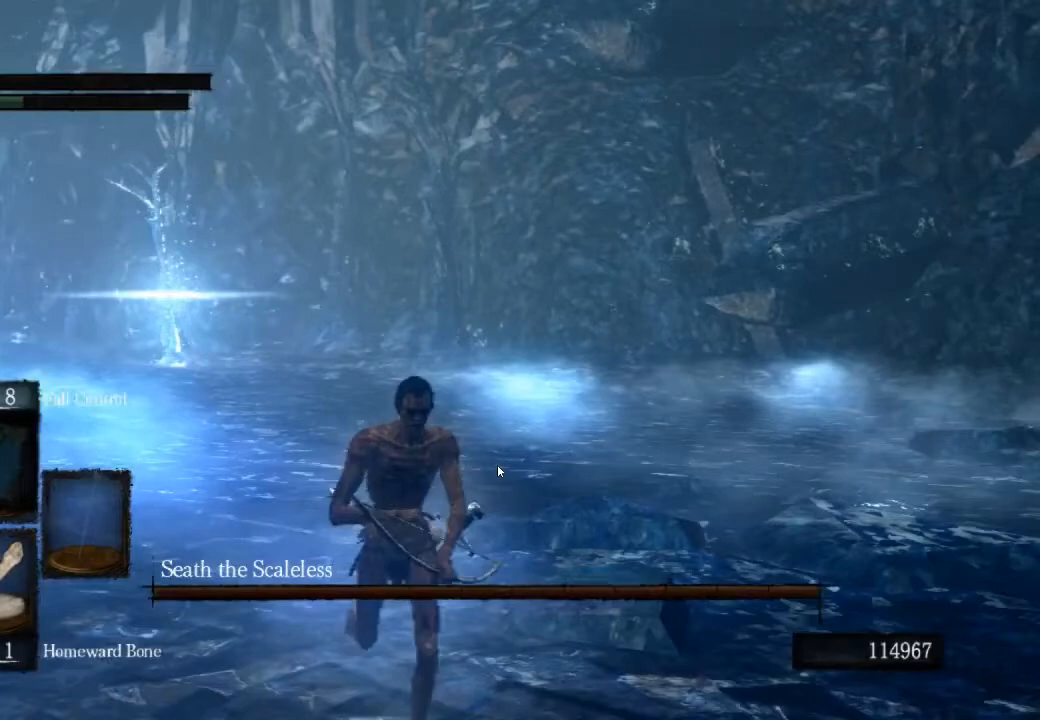
{"buttons": ["R1"], "left_stick": "down", "right_stick": "center", "events": []}
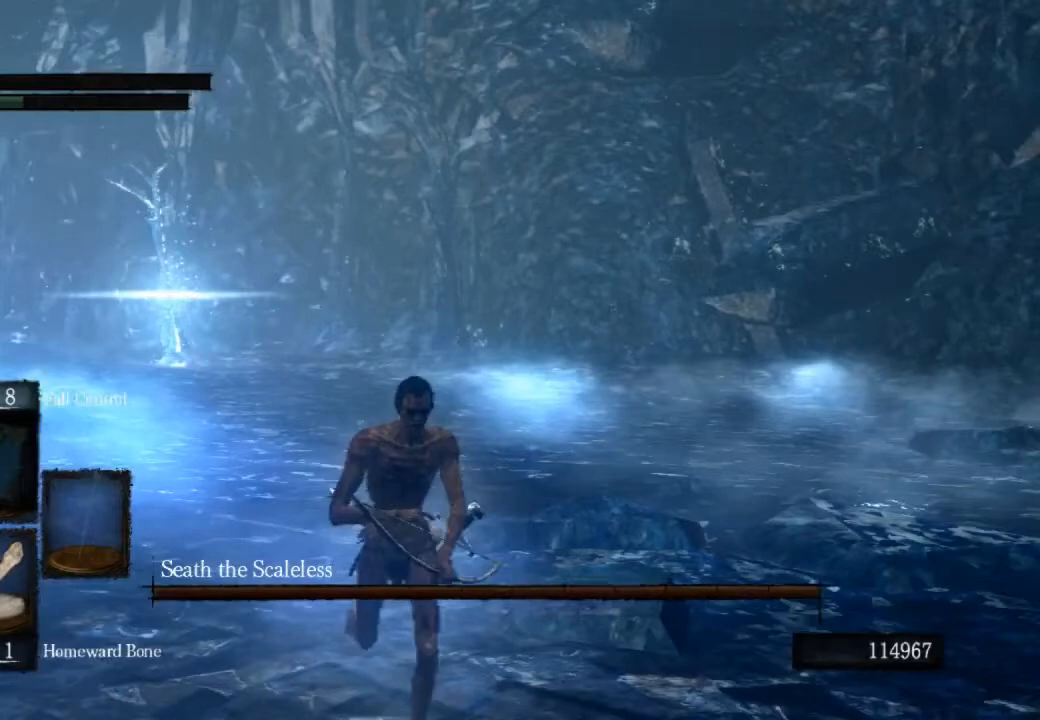
{"buttons": ["R1"], "left_stick": "down", "right_stick": "center", "events": []}
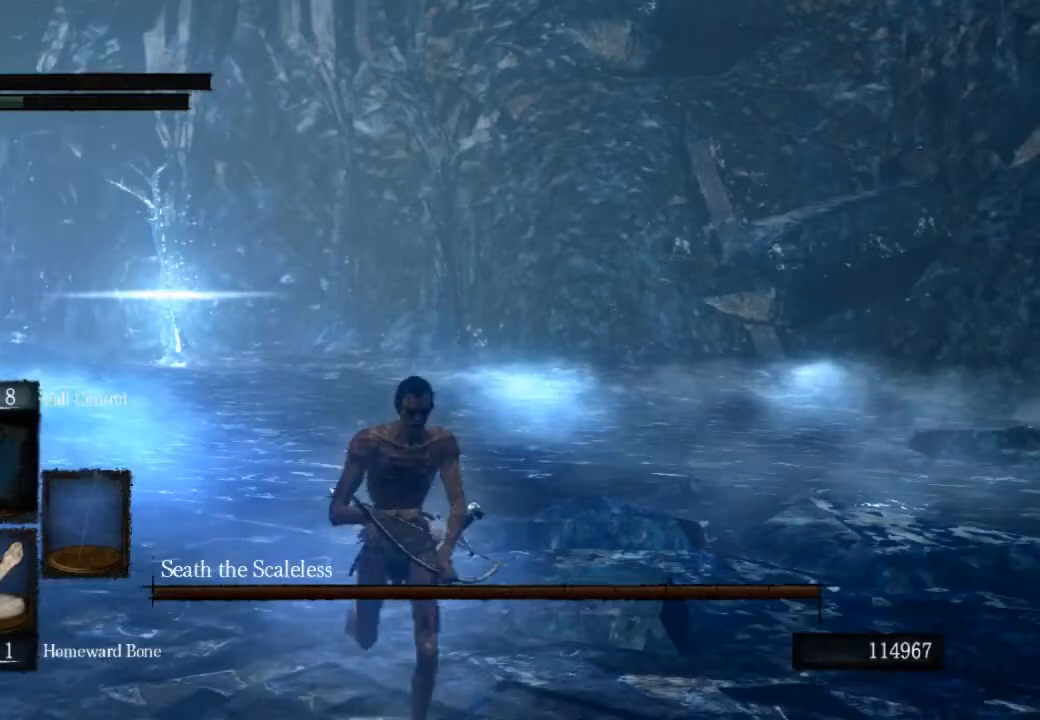
{"buttons": ["R1"], "left_stick": "down", "right_stick": "center", "events": []}
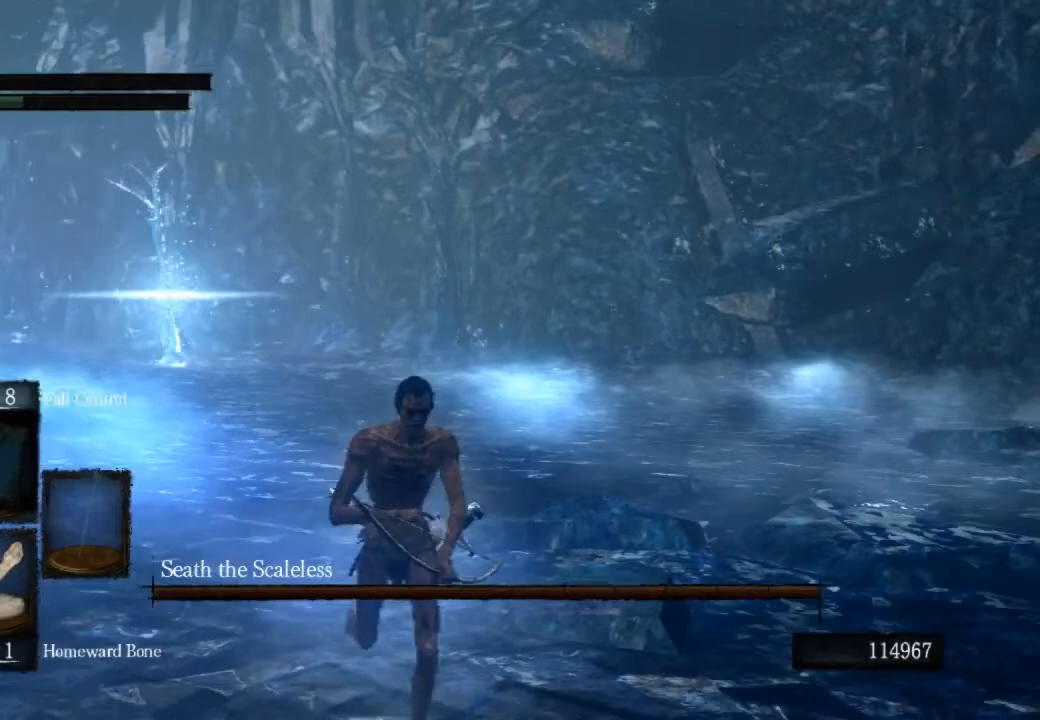
{"buttons": [], "left_stick": "down", "right_stick": "left", "events": [[67, "R1", "up"], [67, "right_stick", "left"], [400, "L1", "down"], [500, "L1", "up"]]}
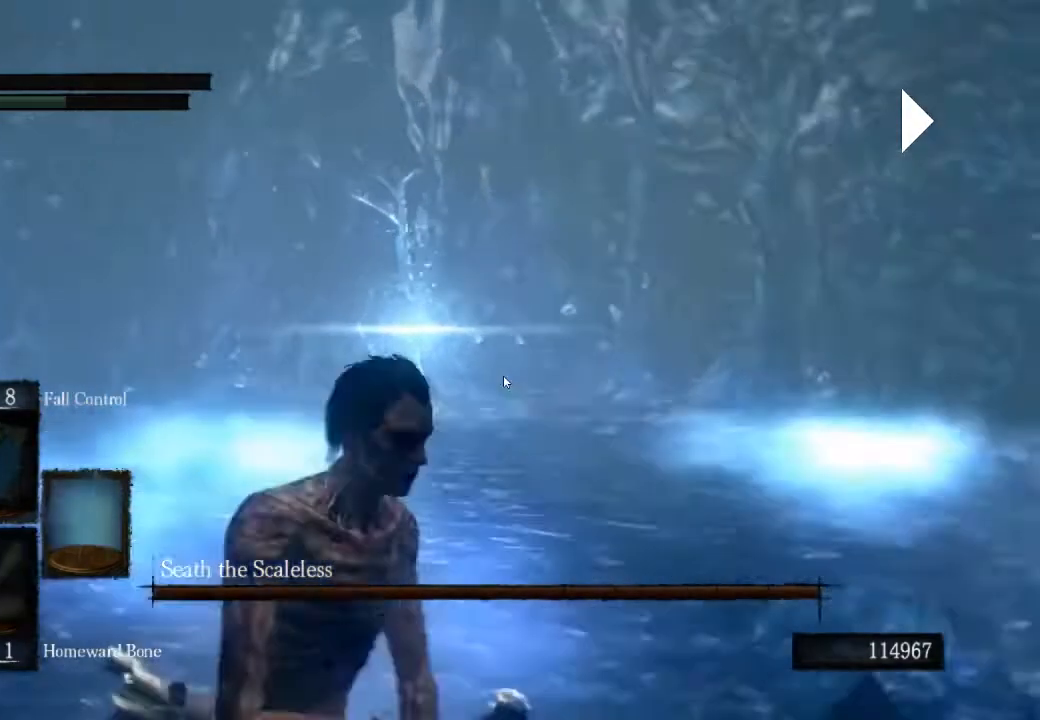
{"buttons": [], "left_stick": "center", "right_stick": "left"}
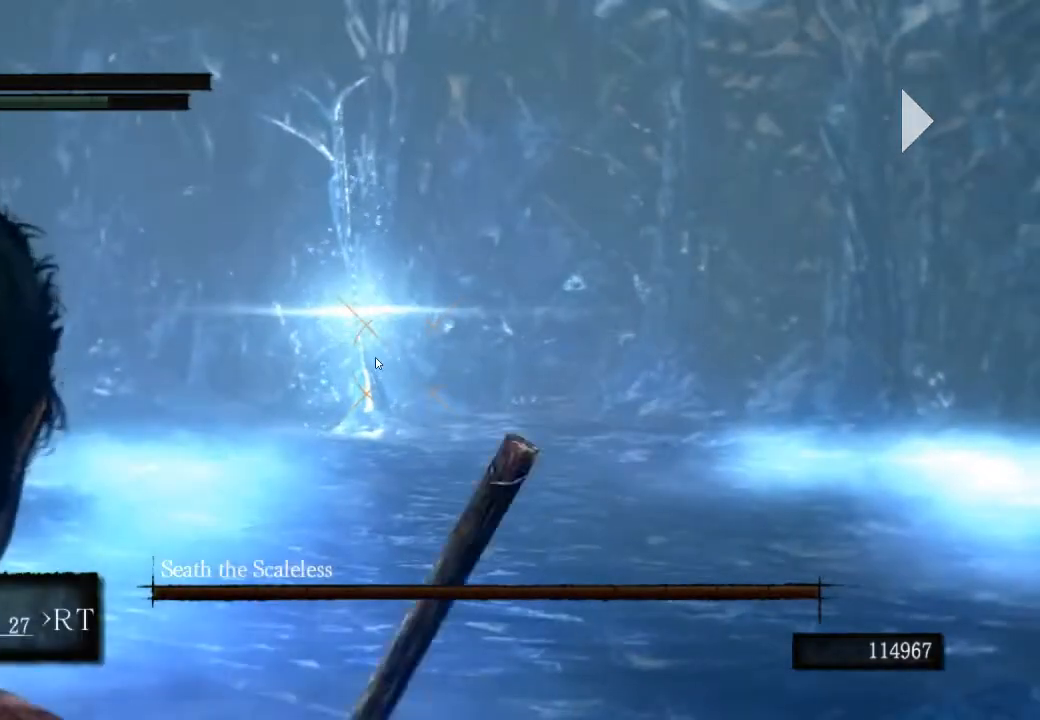
{"buttons": [], "left_stick": "center", "right_stick": "center", "events": [[133, "right_stick", "center"]]}
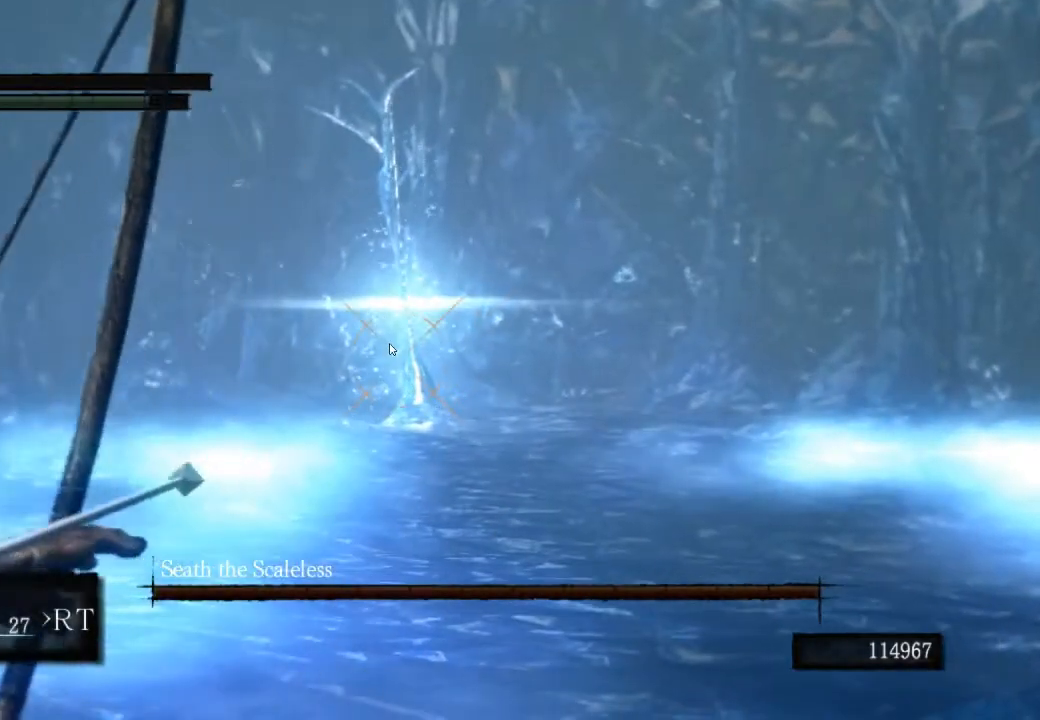
{"buttons": ["TRIANGLE", "L1"], "left_stick": "center", "right_stick": "center", "events": [[433, "TRIANGLE", "down"], [467, "L1", "down"]]}
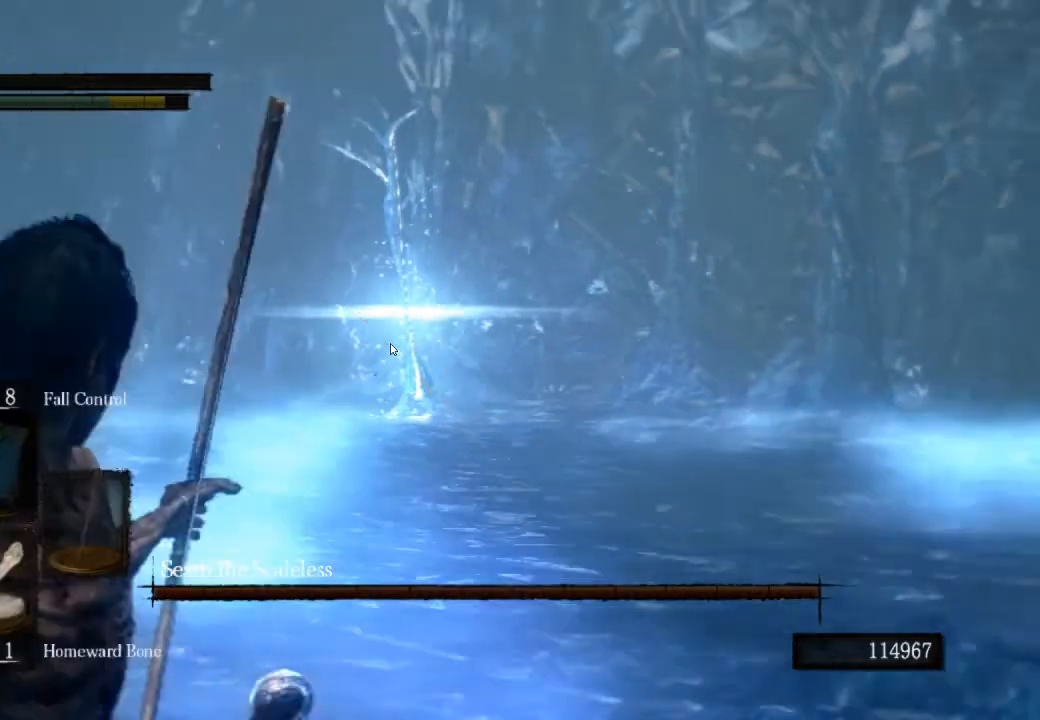
{"buttons": ["CIRCLE"], "left_stick": "down", "right_stick": "left"}
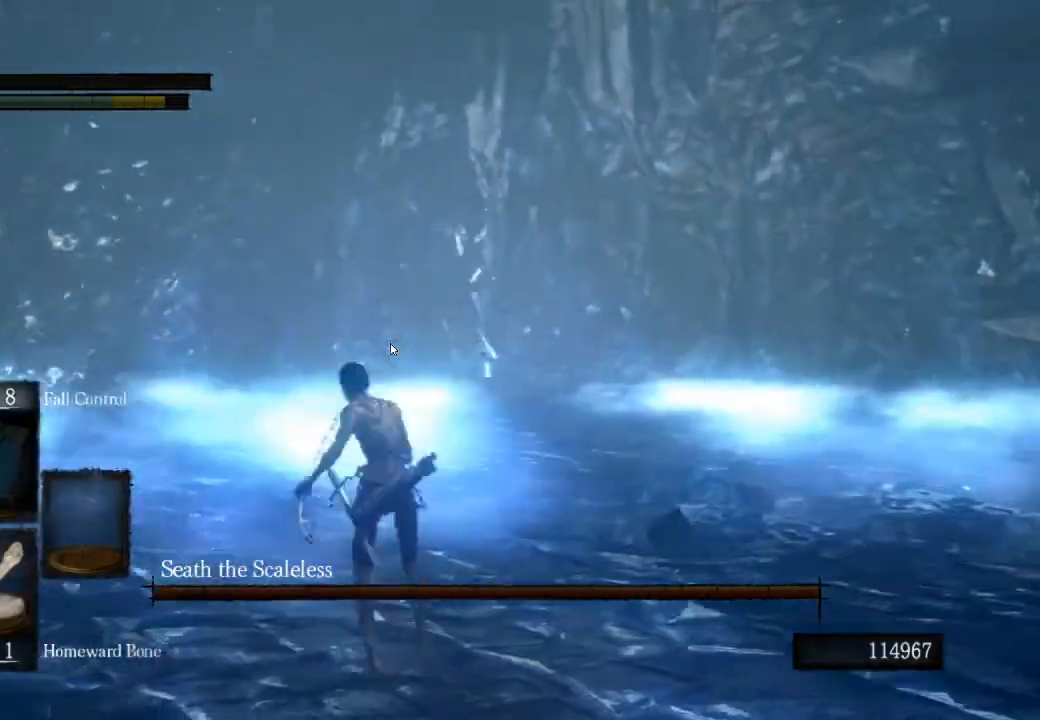
{"buttons": ["CIRCLE"], "left_stick": "down-left", "right_stick": "left", "events": [[300, "left_stick", "down-left"]]}
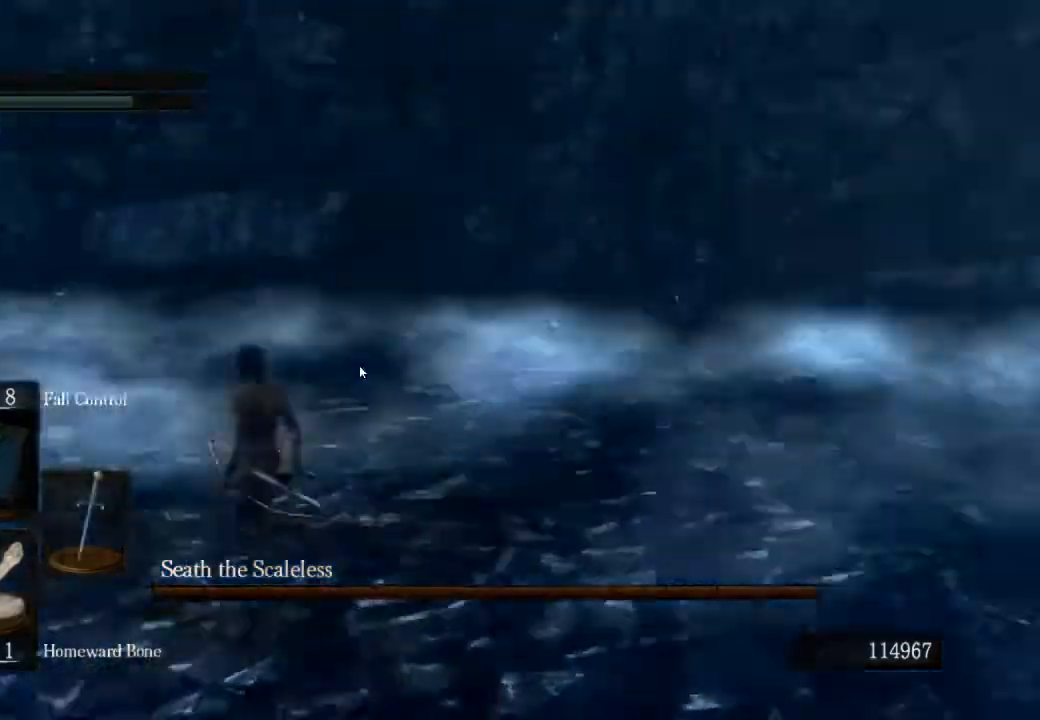
{"buttons": ["CIRCLE"], "left_stick": "up-left", "right_stick": "center", "events": [[33, "left_stick", "up-left"], [300, "right_stick", "center"], [400, "CIRCLE", "up"], [467, "CIRCLE", "down"]]}
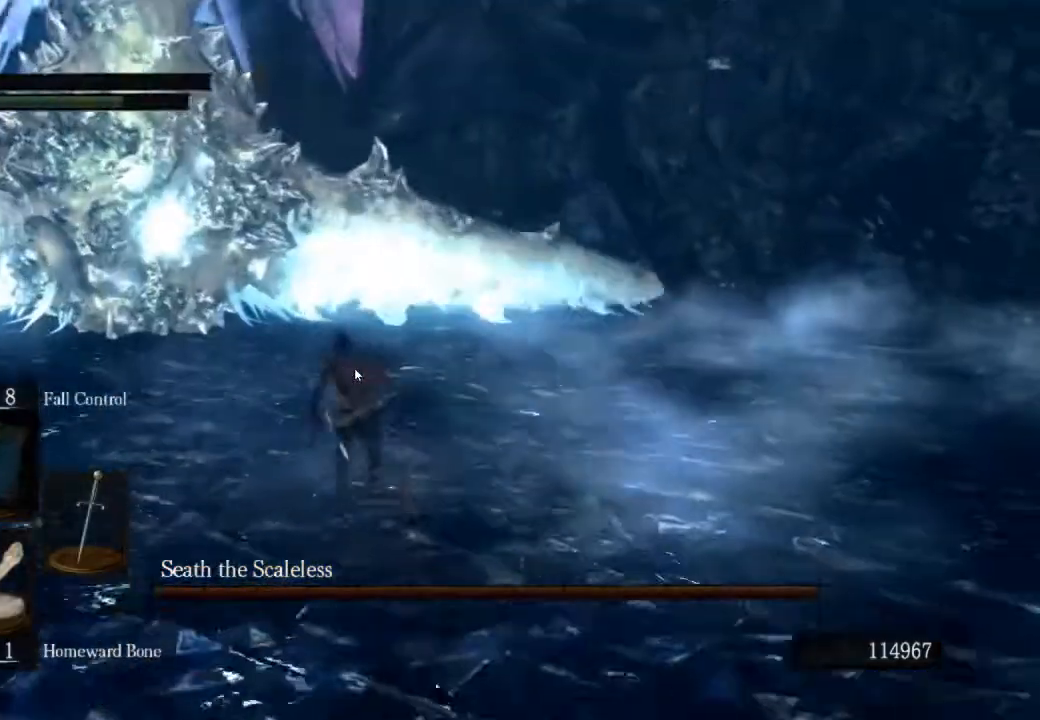
{"buttons": [], "left_stick": "center", "right_stick": "center", "events": [[67, "CIRCLE", "up"], [267, "left_stick", "center"]]}
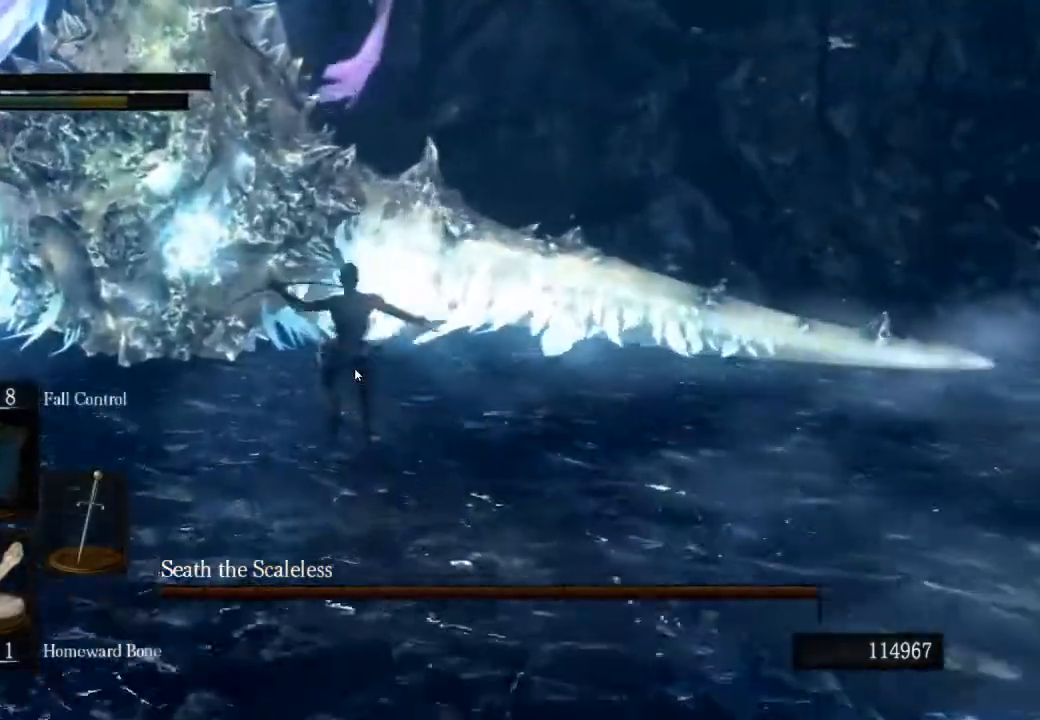
{"buttons": ["R1"], "left_stick": "center", "right_stick": "center", "events": [[267, "L1", "down"], [367, "L1", "up"], [500, "R1", "down"]]}